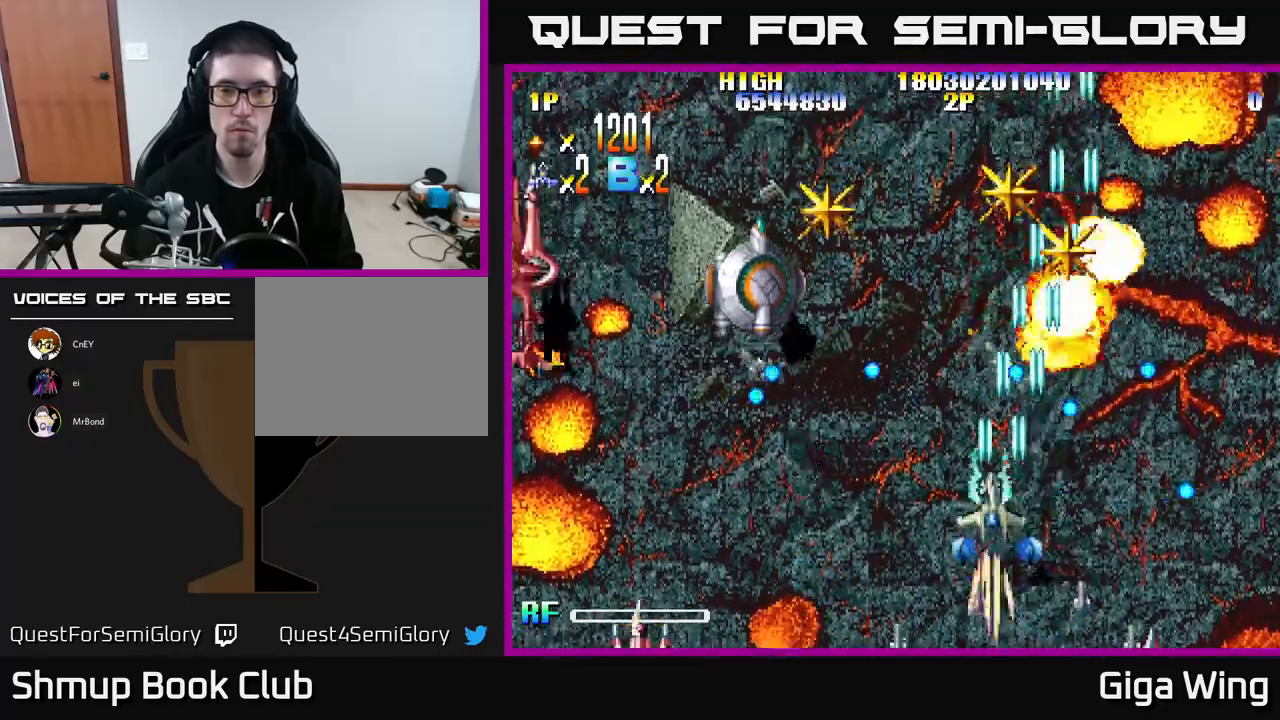
Gameplay with a controller (Xbox layout); each line is a JSON object with the inputs held at the frame after it. "events" lists button and stick changes between this image and that frame as [ms after this image, input, new state], when the widget could be followed in between. Not read: right_stick.
{"buttons": ["R2", "DPAD_DOWN", "DPAD_LEFT"], "left_stick": "center", "events": [[67, "DPAD_UP", "up"], [233, "DPAD_DOWN", "down"], [300, "DPAD_DOWN", "up"], [400, "DPAD_DOWN", "down"]]}
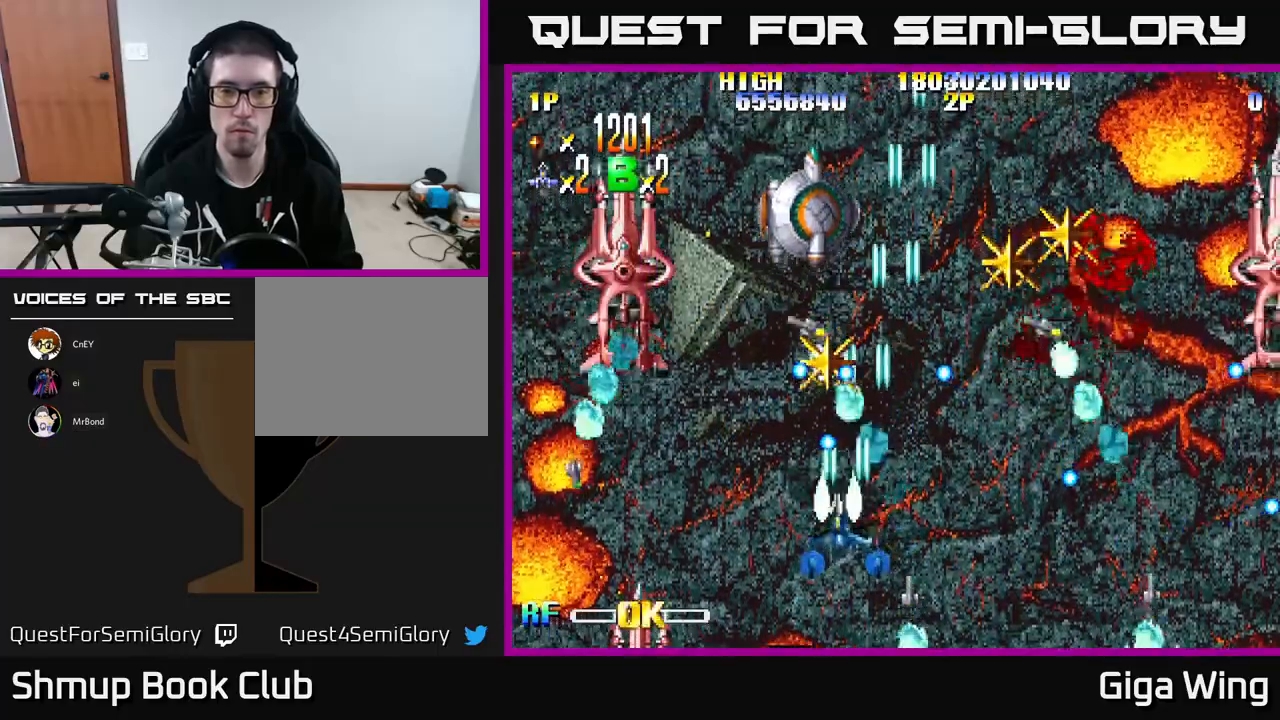
{"buttons": ["R2", "DPAD_LEFT"], "left_stick": "center", "events": [[150, "DPAD_DOWN", "up"], [183, "DPAD_LEFT", "up"], [183, "DPAD_UP", "down"], [217, "DPAD_RIGHT", "down"], [300, "DPAD_RIGHT", "up"], [400, "DPAD_LEFT", "down"], [433, "DPAD_UP", "up"]]}
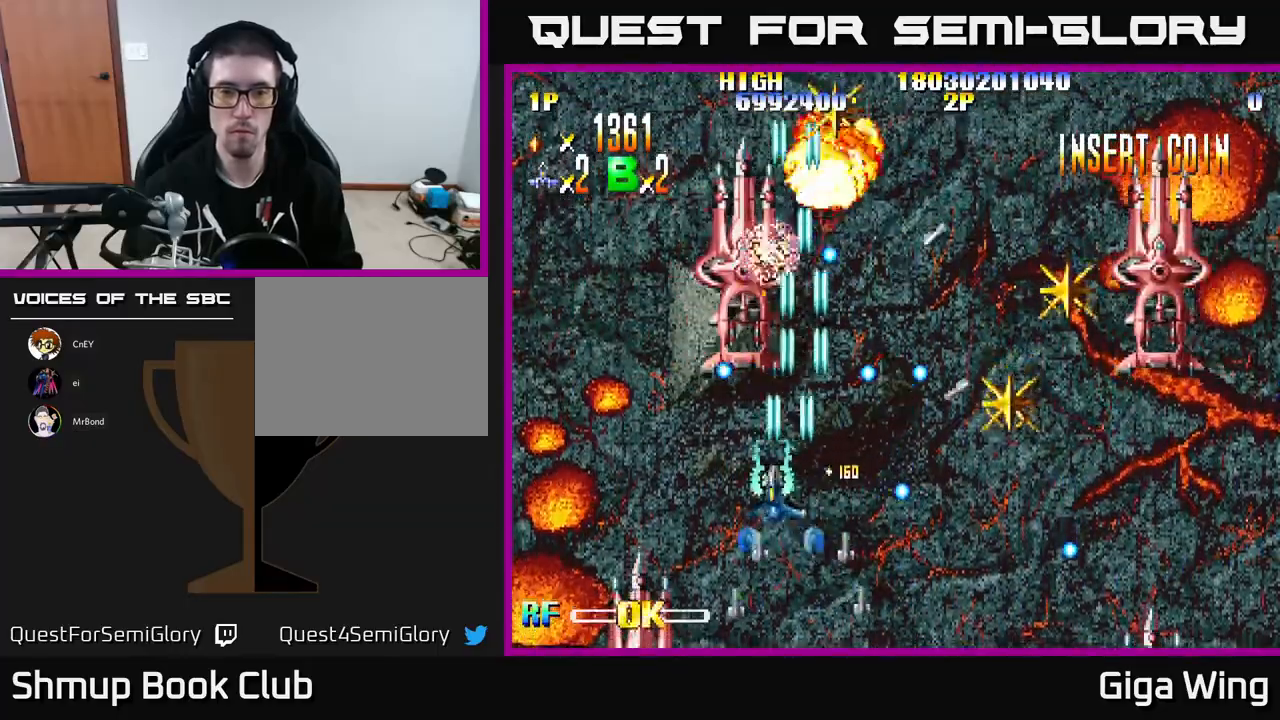
{"buttons": ["DPAD_UP", "DPAD_RIGHT"], "left_stick": "center", "events": [[50, "DPAD_DOWN", "down"], [50, "DPAD_LEFT", "up"], [83, "DPAD_RIGHT", "down"], [217, "DPAD_RIGHT", "up"], [267, "DPAD_RIGHT", "down"], [350, "DPAD_DOWN", "up"], [417, "DPAD_UP", "down"], [433, "R2", "up"]]}
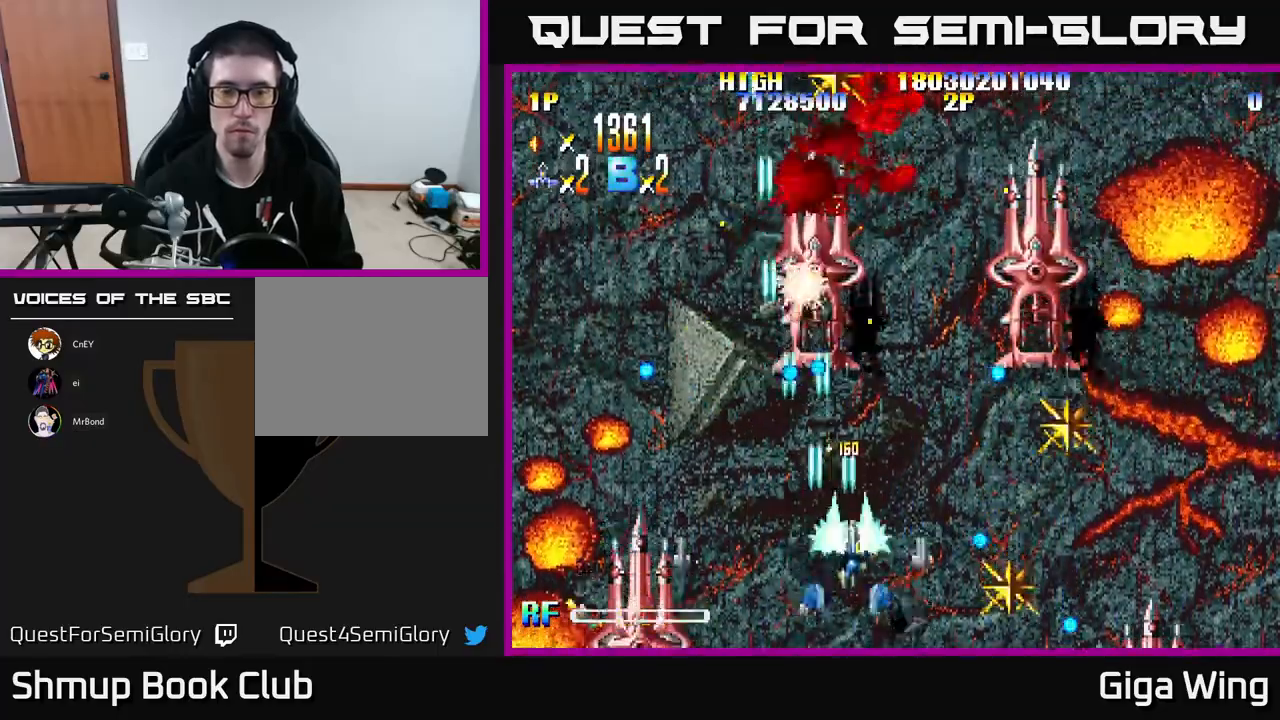
{"buttons": ["A", "DPAD_UP"], "left_stick": "center", "events": [[50, "A", "down"], [117, "DPAD_UP", "up"], [217, "DPAD_DOWN", "down"], [217, "DPAD_RIGHT", "up"], [267, "DPAD_LEFT", "down"], [283, "DPAD_DOWN", "up"], [333, "DPAD_LEFT", "up"], [333, "DPAD_UP", "down"]]}
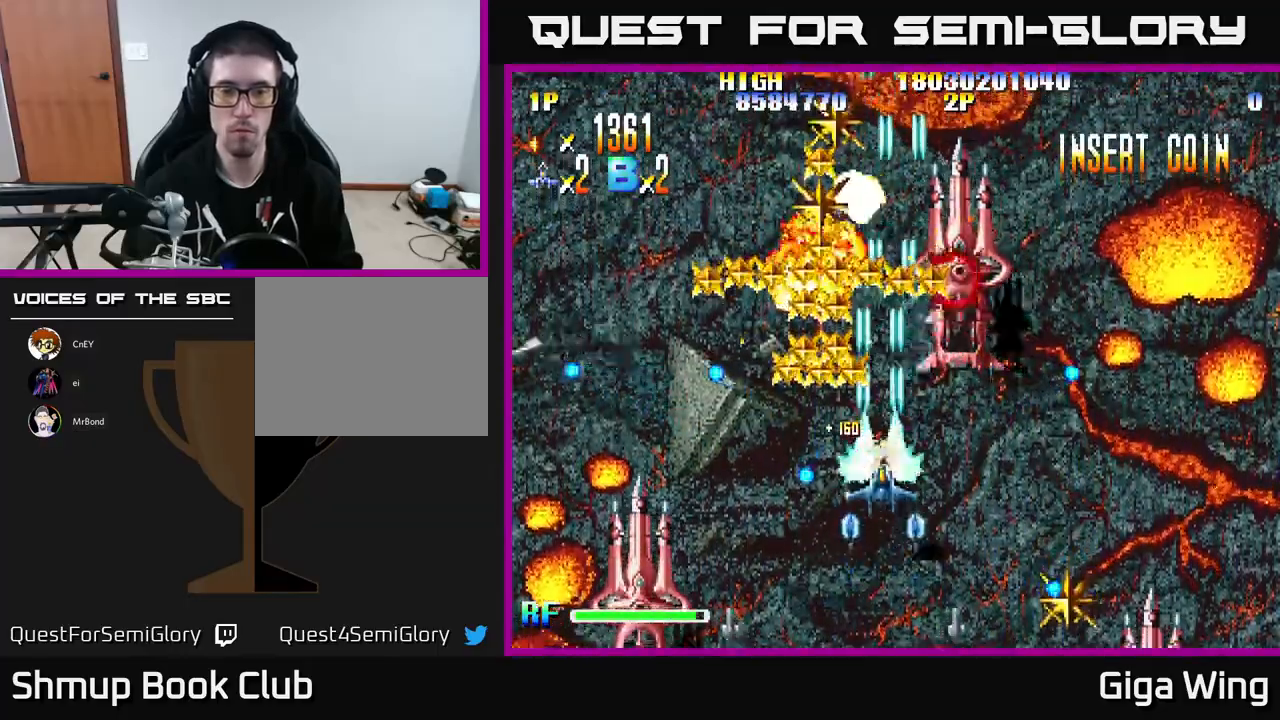
{"buttons": ["A", "DPAD_UP", "DPAD_LEFT"], "left_stick": "center", "events": [[100, "DPAD_UP", "up"], [267, "DPAD_DOWN", "down"], [283, "DPAD_LEFT", "down"], [350, "DPAD_DOWN", "up"], [417, "DPAD_UP", "down"]]}
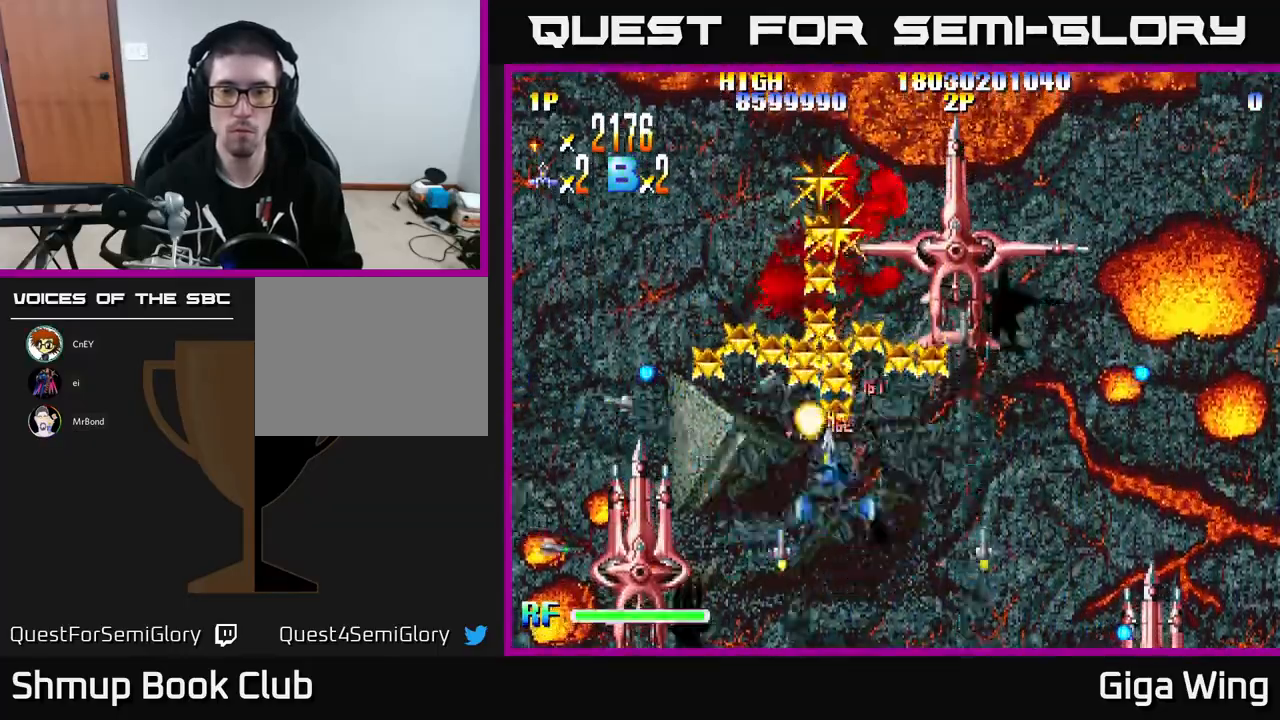
{"buttons": ["A", "DPAD_UP"], "left_stick": "center", "events": [[50, "DPAD_LEFT", "up"], [83, "DPAD_RIGHT", "down"], [433, "DPAD_RIGHT", "up"]]}
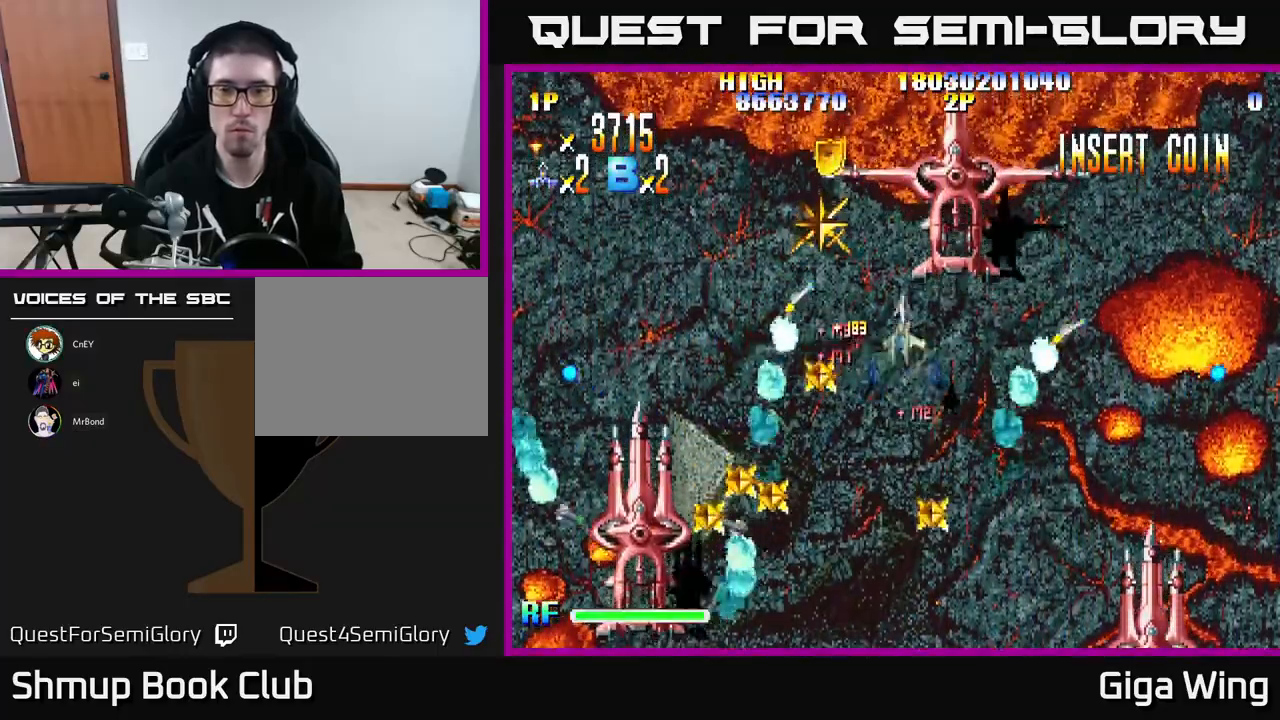
{"buttons": ["R2", "DPAD_DOWN", "DPAD_LEFT"], "left_stick": "center"}
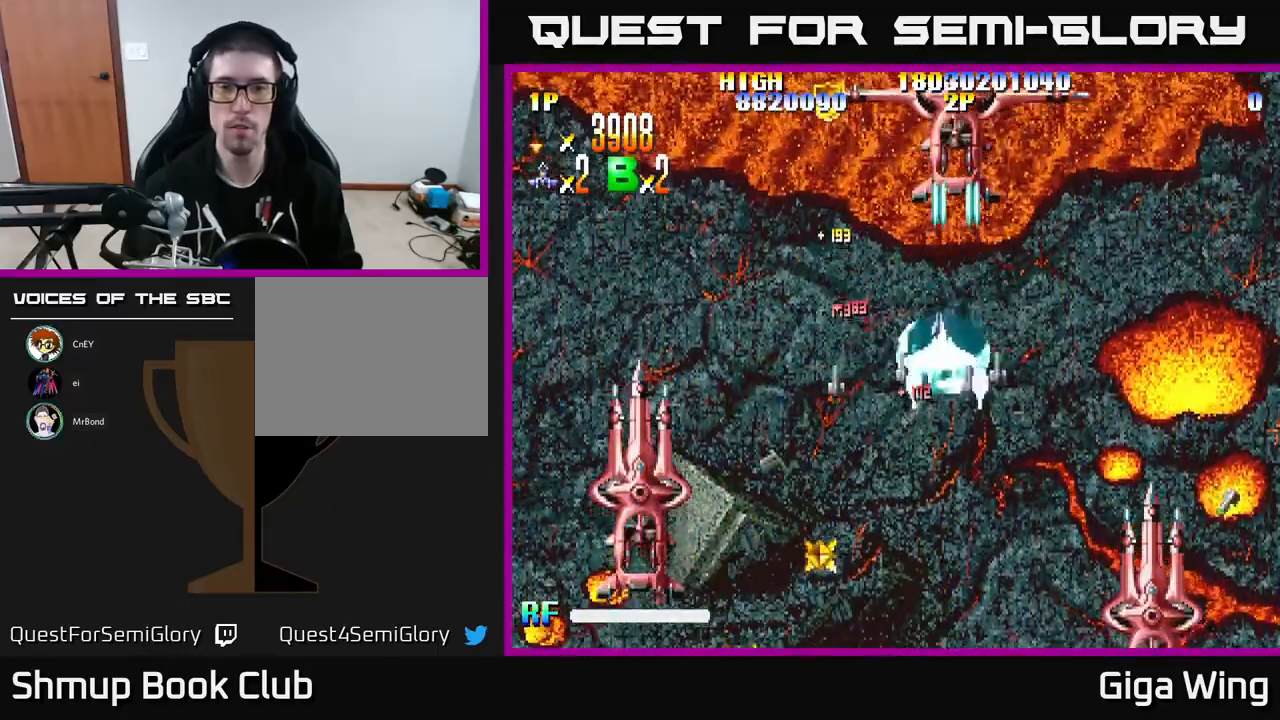
{"buttons": ["R2", "DPAD_DOWN"], "left_stick": "center", "events": [[17, "DPAD_LEFT", "up"], [67, "DPAD_RIGHT", "down"], [233, "DPAD_RIGHT", "up"]]}
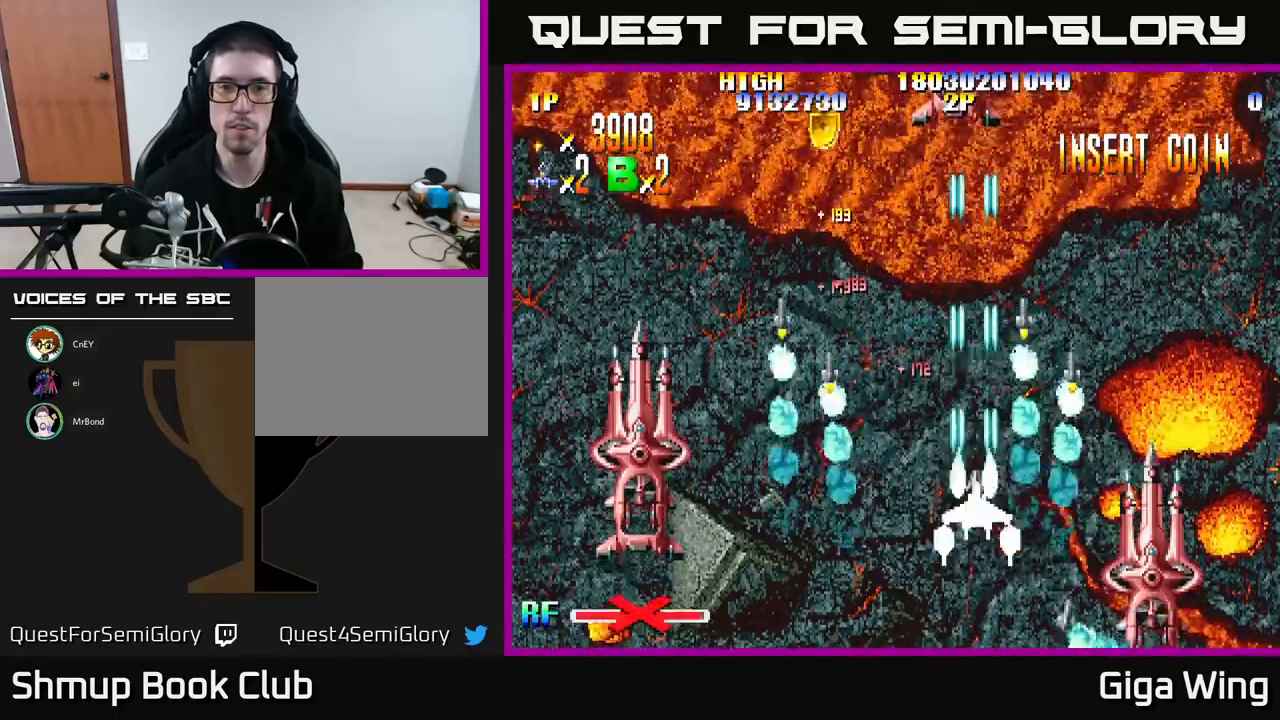
{"buttons": ["R2", "DPAD_UP", "DPAD_LEFT"], "left_stick": "center", "events": [[17, "DPAD_DOWN", "up"], [67, "DPAD_LEFT", "down"], [67, "DPAD_UP", "down"], [100, "DPAD_LEFT", "up"], [250, "DPAD_LEFT", "down"]]}
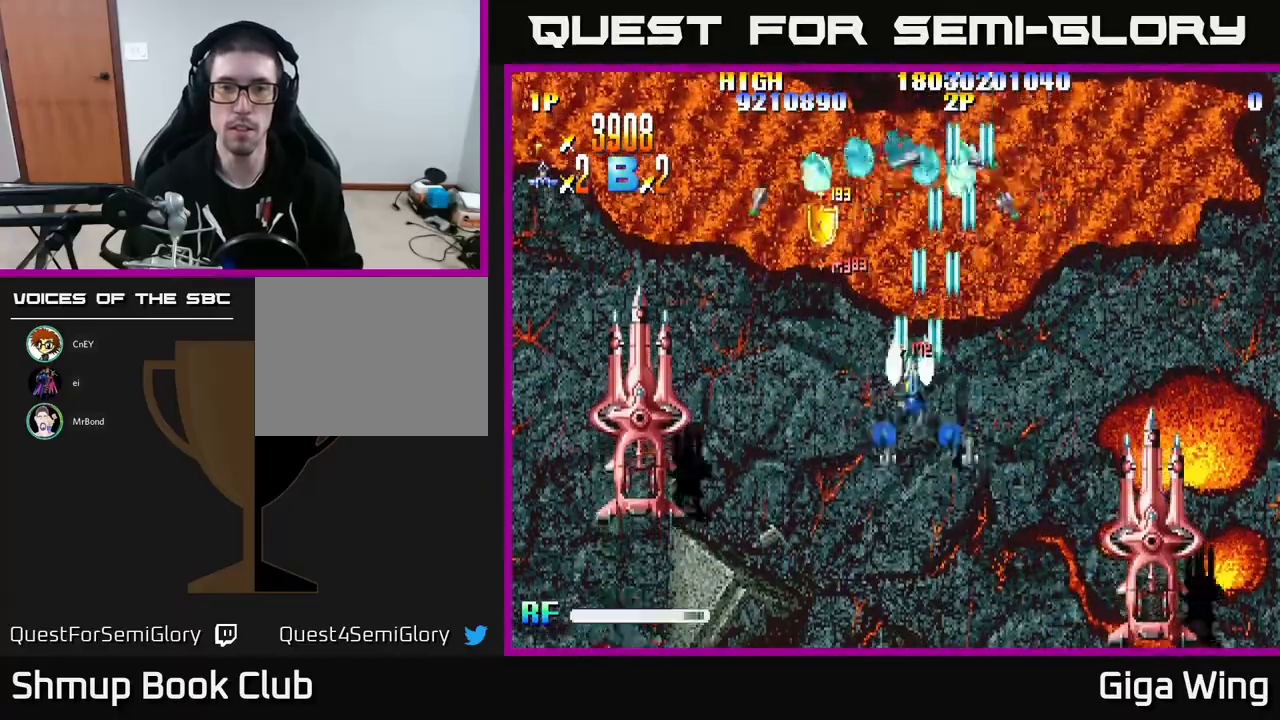
{"buttons": ["R2", "DPAD_DOWN", "DPAD_LEFT"], "left_stick": "center", "events": [[317, "DPAD_UP", "up"], [367, "DPAD_DOWN", "down"]]}
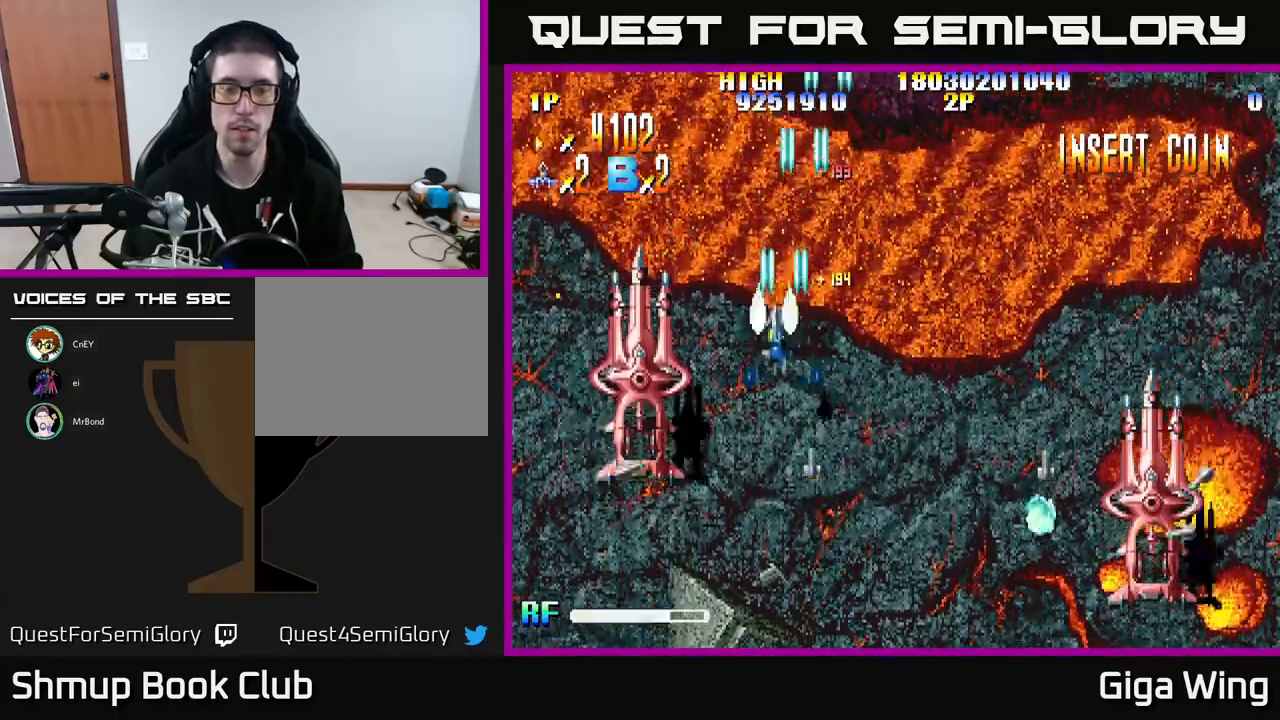
{"buttons": ["R2", "DPAD_DOWN", "DPAD_LEFT"], "left_stick": "center", "events": [[200, "DPAD_LEFT", "up"], [250, "DPAD_RIGHT", "down"], [317, "DPAD_RIGHT", "up"], [383, "DPAD_LEFT", "down"]]}
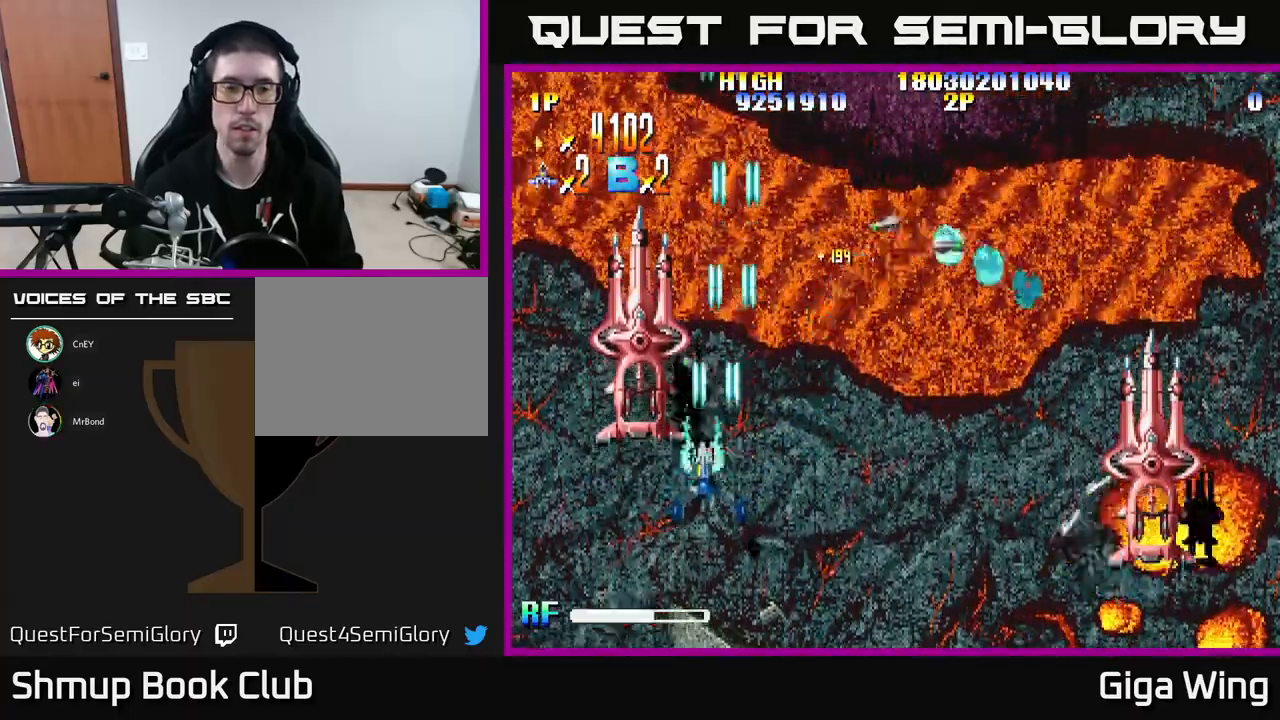
{"buttons": ["R2", "DPAD_UP"], "left_stick": "center", "events": [[117, "DPAD_DOWN", "up"], [250, "DPAD_LEFT", "up"], [250, "DPAD_UP", "down"]]}
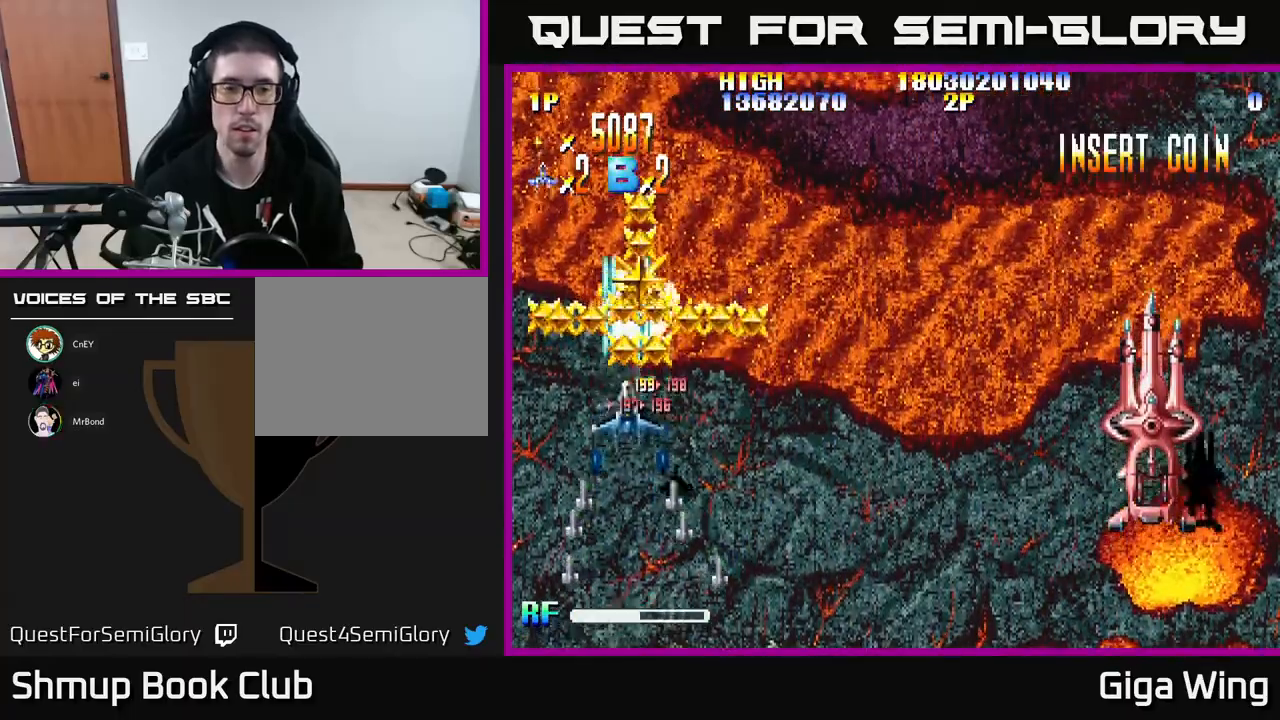
{"buttons": ["R2", "DPAD_UP", "DPAD_RIGHT"], "left_stick": "center", "events": [[500, "DPAD_RIGHT", "down"]]}
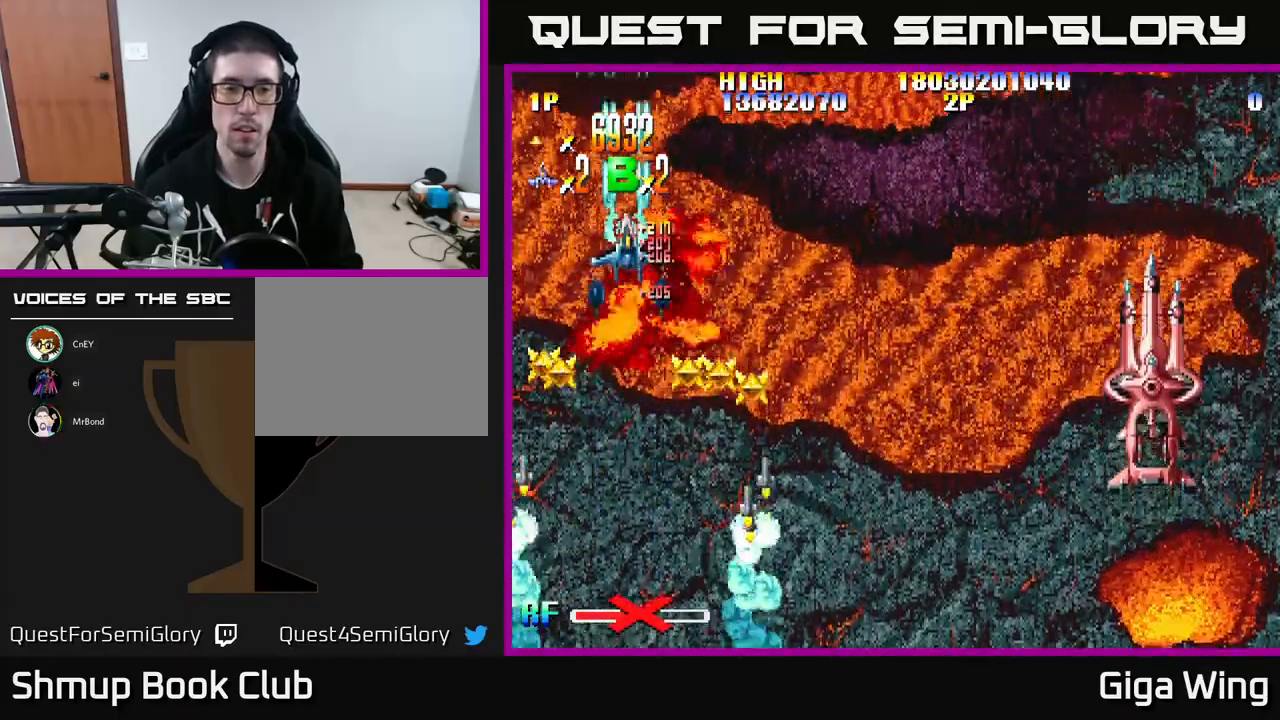
{"buttons": ["R2", "DPAD_DOWN", "DPAD_RIGHT"], "left_stick": "center", "events": [[133, "DPAD_UP", "up"], [150, "DPAD_DOWN", "down"]]}
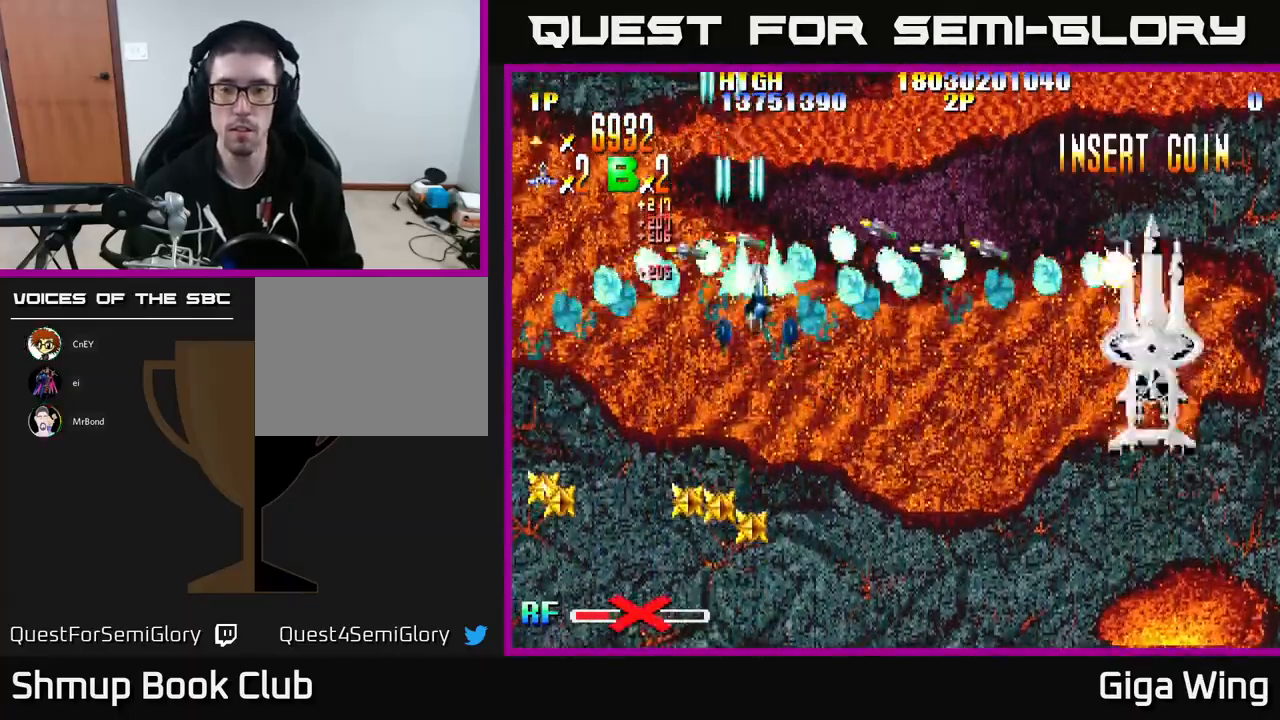
{"buttons": ["R2", "DPAD_RIGHT"], "left_stick": "center", "events": [[450, "DPAD_DOWN", "up"]]}
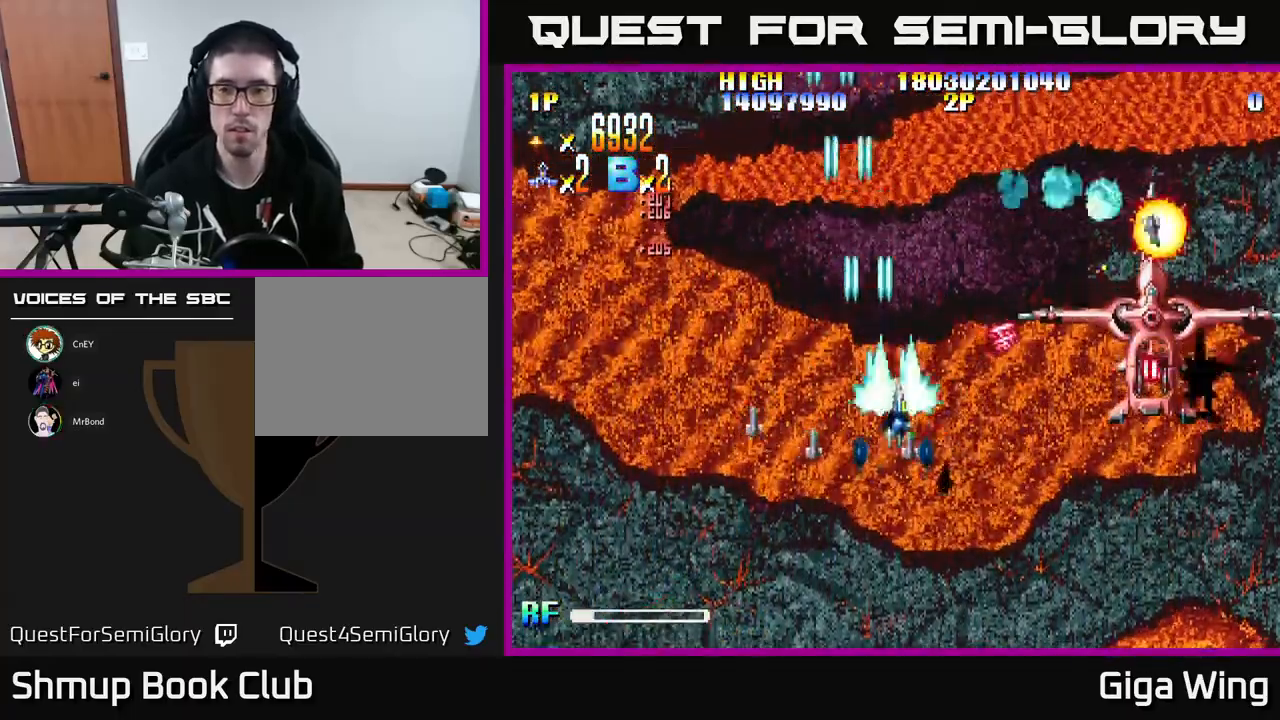
{"buttons": ["R2", "DPAD_RIGHT"], "left_stick": "center", "events": [[133, "DPAD_DOWN", "down"], [267, "DPAD_DOWN", "up"]]}
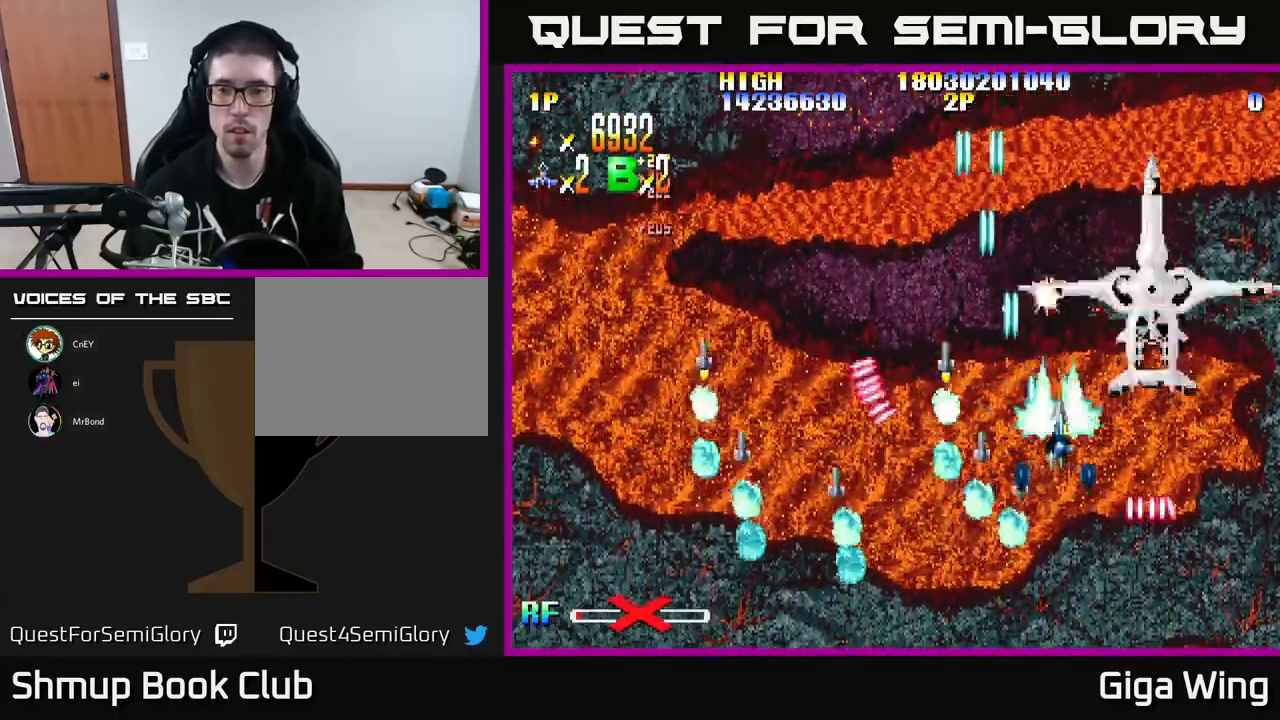
{"buttons": ["R2"], "left_stick": "center", "events": [[150, "DPAD_DOWN", "down"], [233, "DPAD_DOWN", "up"], [300, "DPAD_DOWN", "down"], [333, "DPAD_RIGHT", "up"], [383, "DPAD_LEFT", "down"], [500, "DPAD_DOWN", "up"], [500, "DPAD_LEFT", "up"]]}
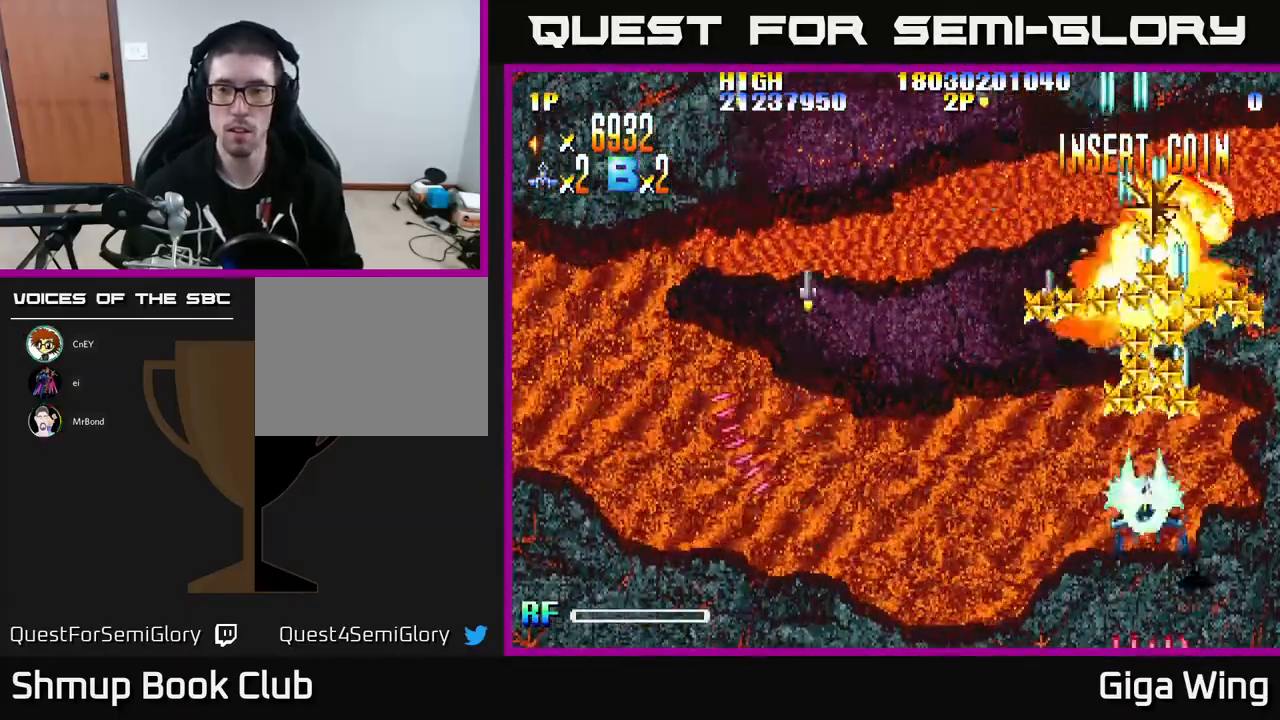
{"buttons": ["R2", "DPAD_DOWN", "DPAD_RIGHT"], "left_stick": "center", "events": [[17, "DPAD_RIGHT", "down"], [33, "DPAD_UP", "down"], [100, "DPAD_RIGHT", "up"], [183, "DPAD_LEFT", "down"], [433, "DPAD_UP", "up"], [450, "DPAD_LEFT", "up"], [467, "DPAD_DOWN", "down"], [483, "DPAD_RIGHT", "down"]]}
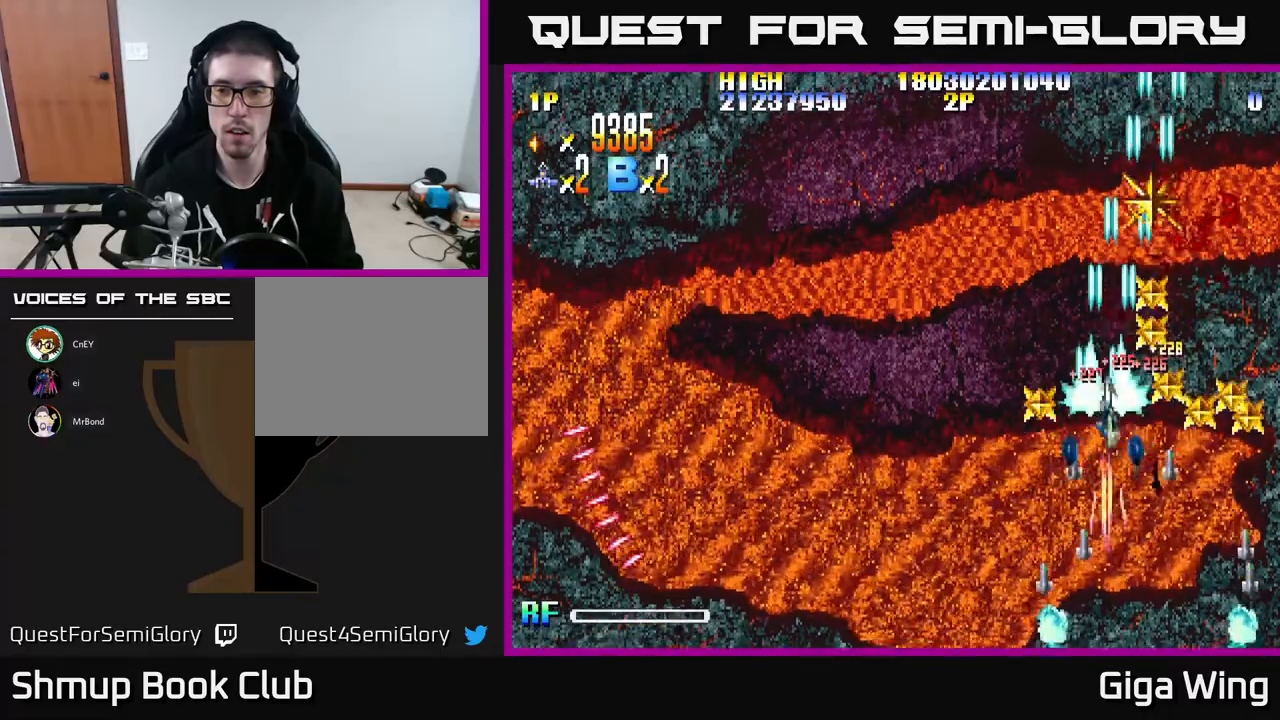
{"buttons": ["R2", "DPAD_LEFT"], "left_stick": "center", "events": [[433, "DPAD_RIGHT", "up"], [467, "DPAD_LEFT", "down"], [500, "DPAD_DOWN", "up"]]}
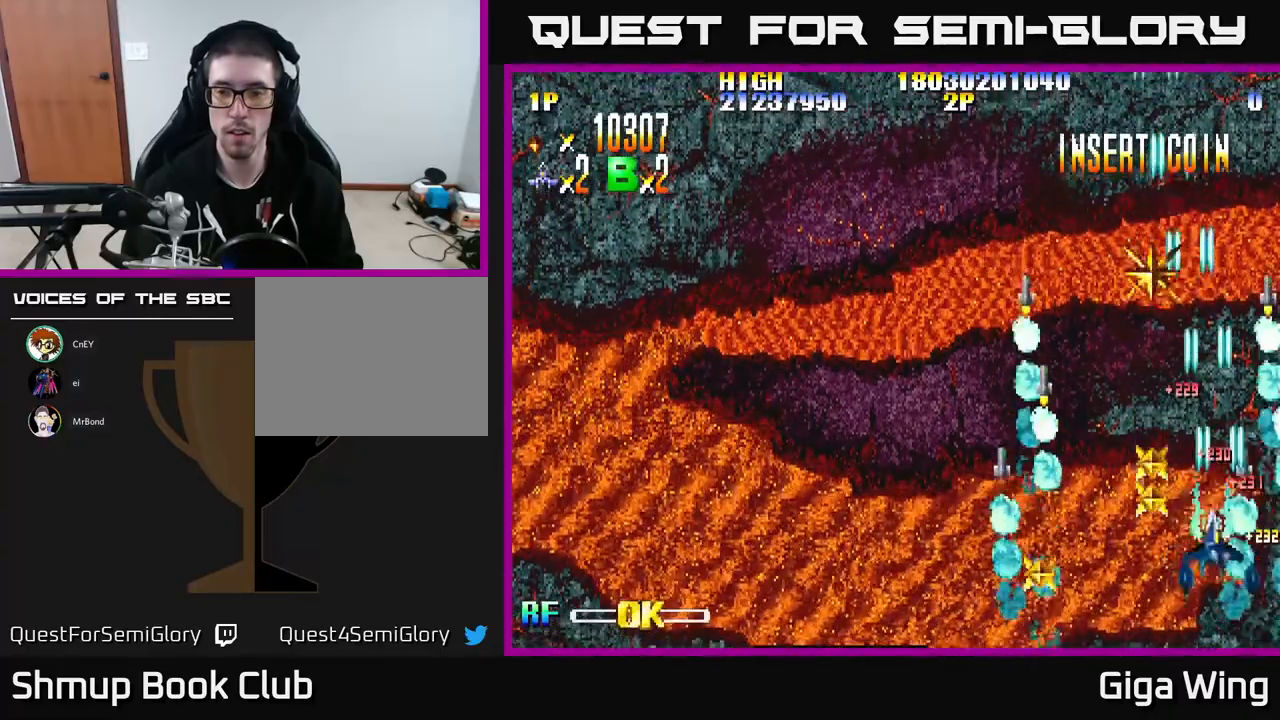
{"buttons": ["R2", "DPAD_UP"], "left_stick": "center", "events": [[117, "DPAD_UP", "down"], [233, "DPAD_LEFT", "up"]]}
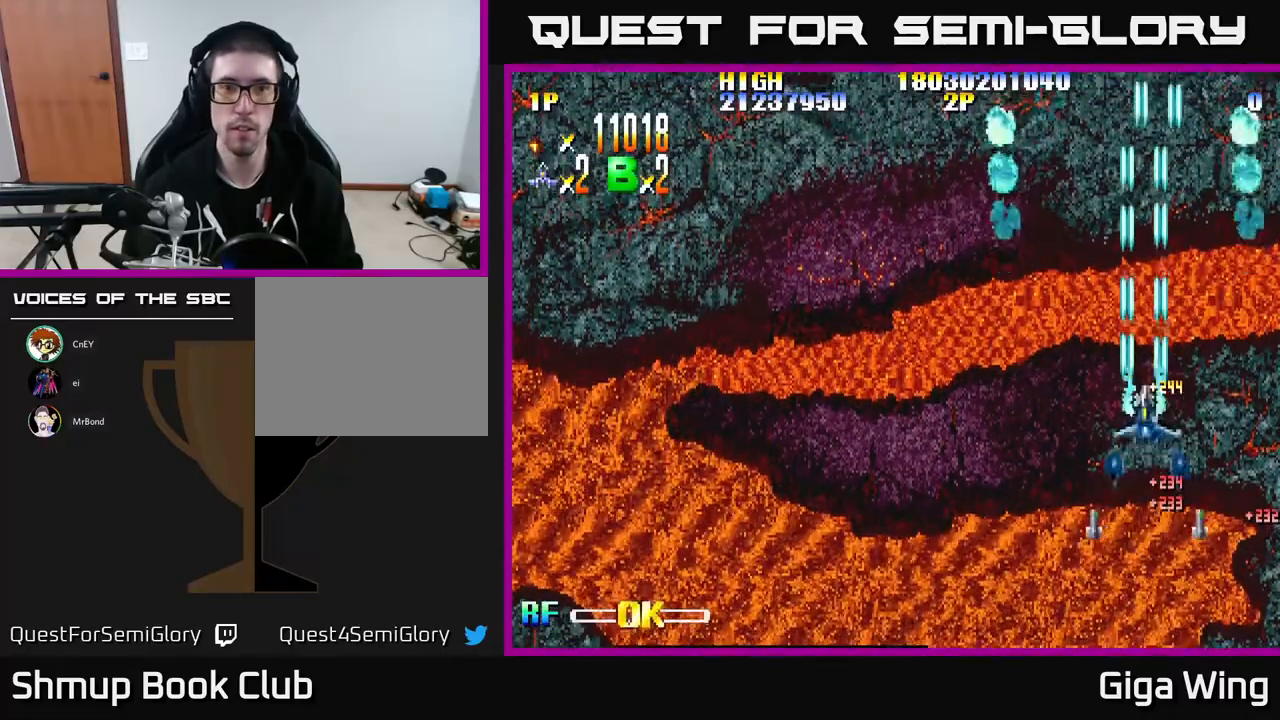
{"buttons": ["R2", "DPAD_DOWN", "DPAD_LEFT"], "left_stick": "center", "events": [[67, "DPAD_LEFT", "down"], [117, "DPAD_UP", "up"], [267, "DPAD_DOWN", "down"]]}
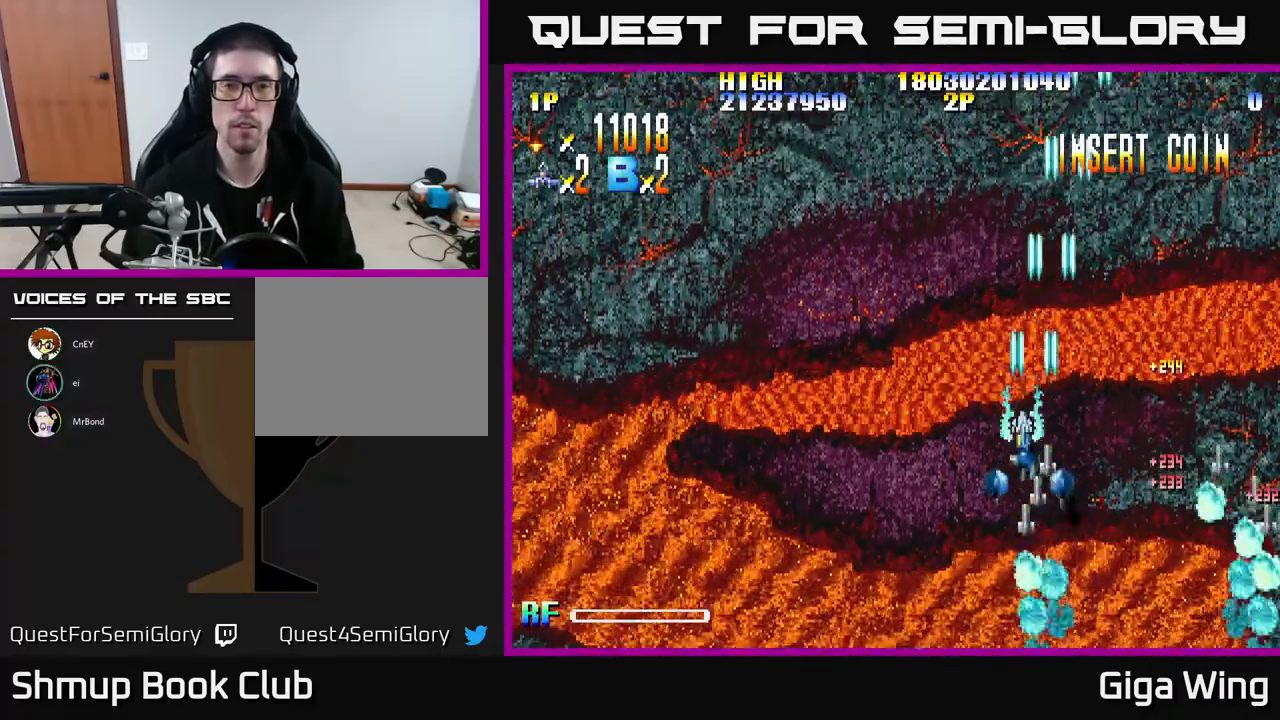
{"buttons": ["R2"], "left_stick": "center", "events": [[100, "DPAD_DOWN", "up"], [333, "DPAD_LEFT", "up"]]}
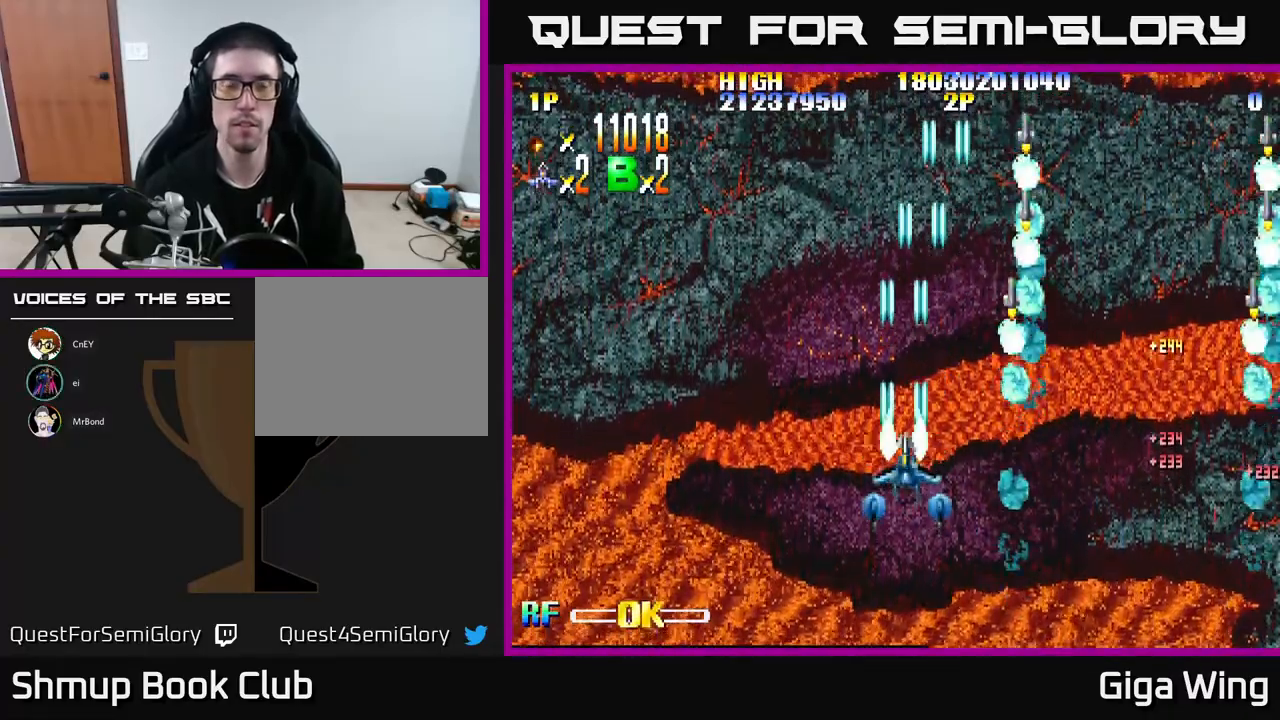
{"buttons": ["R2"], "left_stick": "center", "events": []}
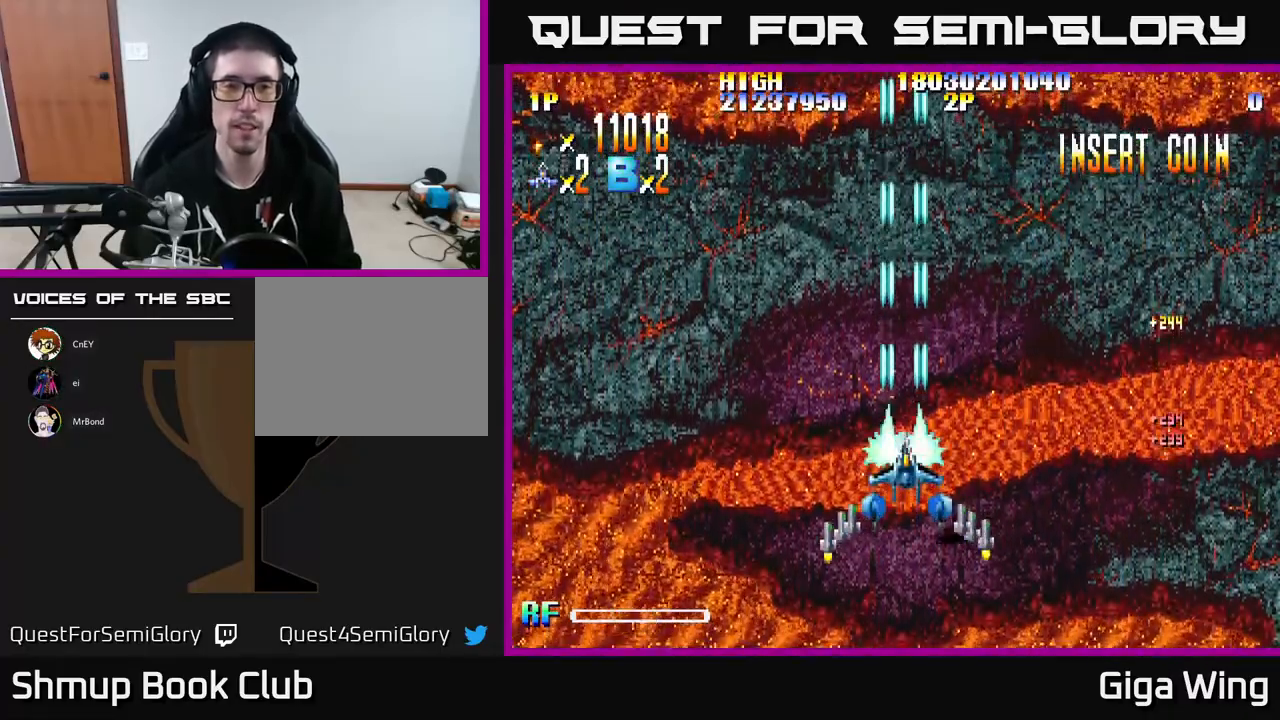
{"buttons": ["R2"], "left_stick": "center", "events": []}
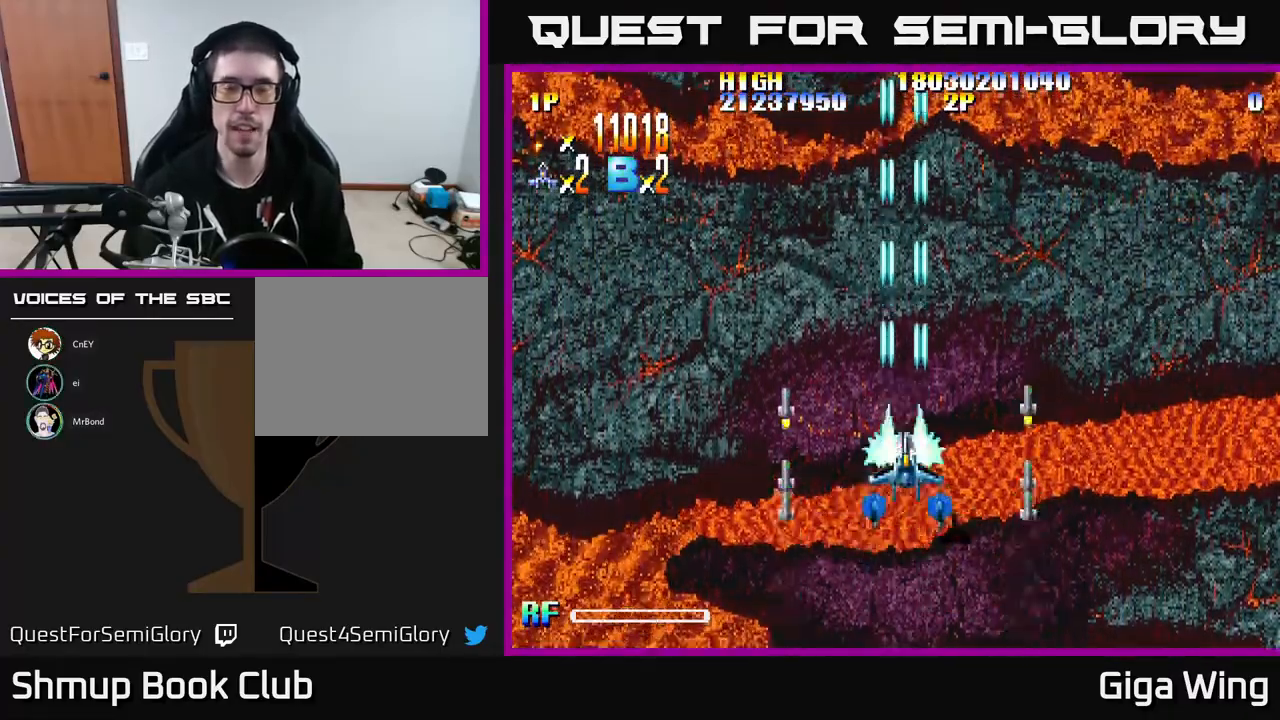
{"buttons": ["R2"], "left_stick": "center", "events": []}
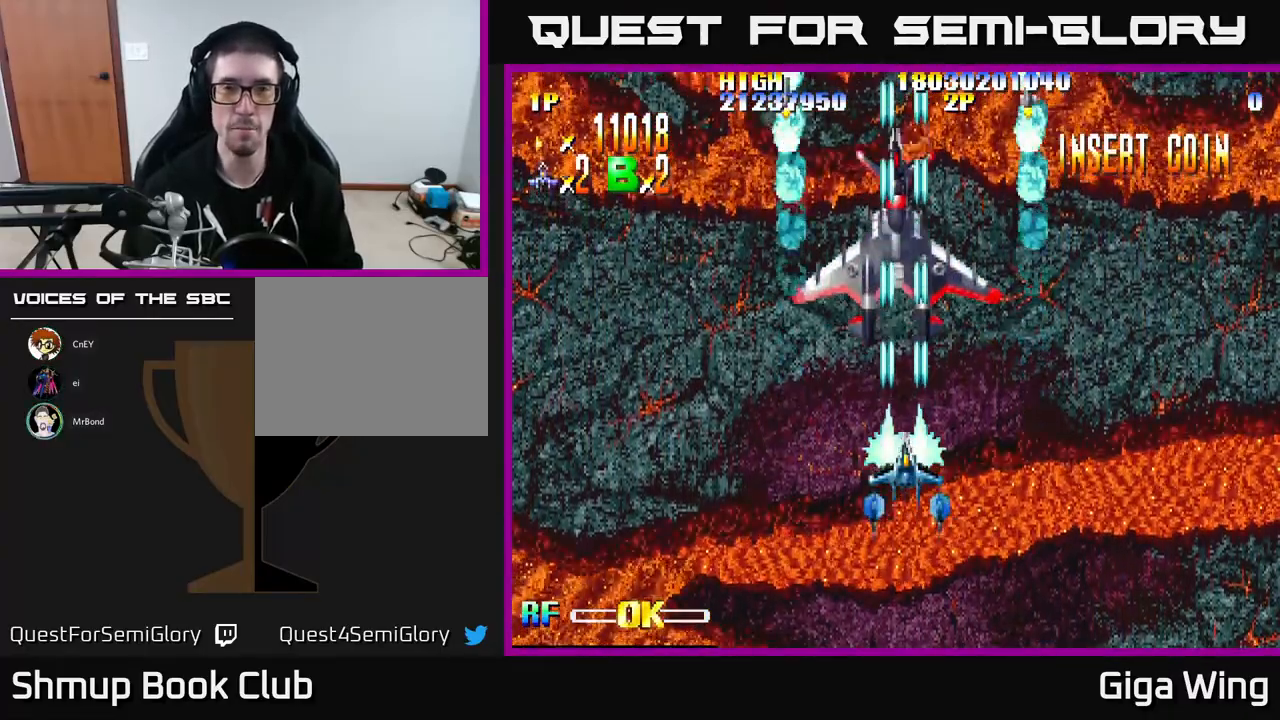
{"buttons": ["R2", "DPAD_UP", "DPAD_RIGHT"], "left_stick": "center", "events": [[300, "DPAD_LEFT", "down"], [450, "DPAD_LEFT", "up"], [500, "DPAD_RIGHT", "down"], [500, "DPAD_UP", "down"]]}
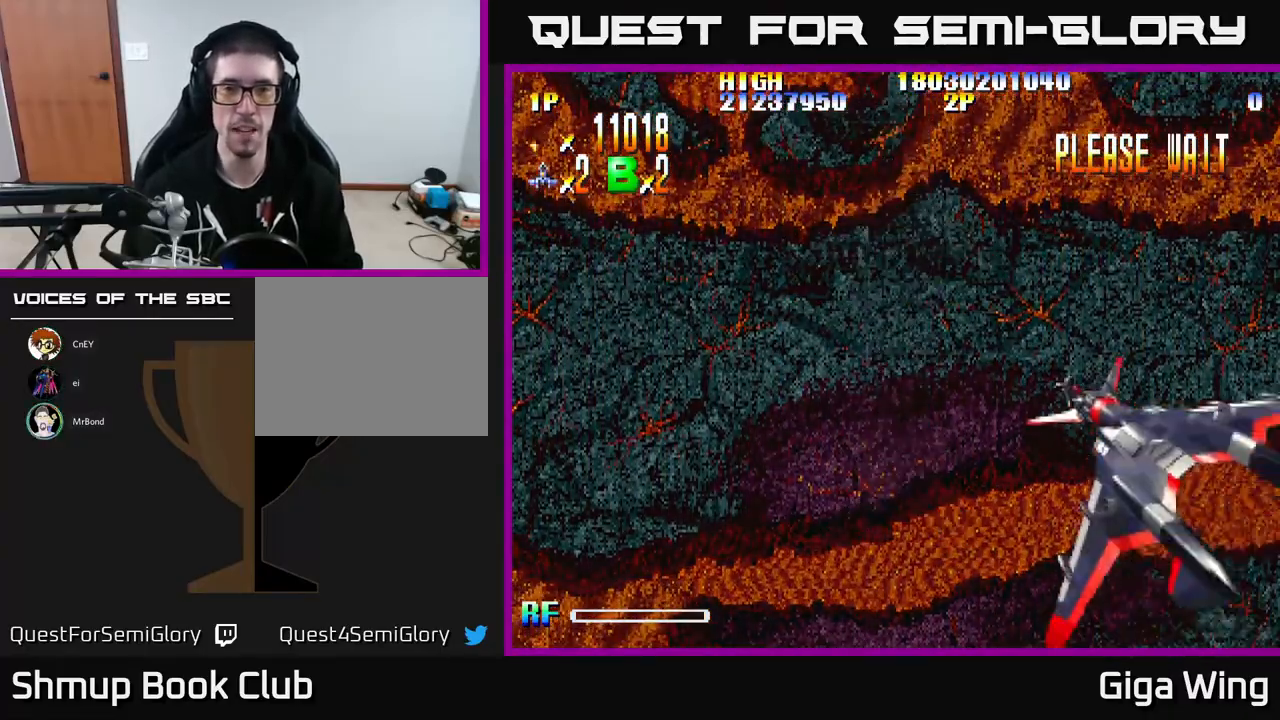
{"buttons": ["R2"], "left_stick": "center", "events": [[117, "DPAD_RIGHT", "up"], [117, "DPAD_UP", "up"]]}
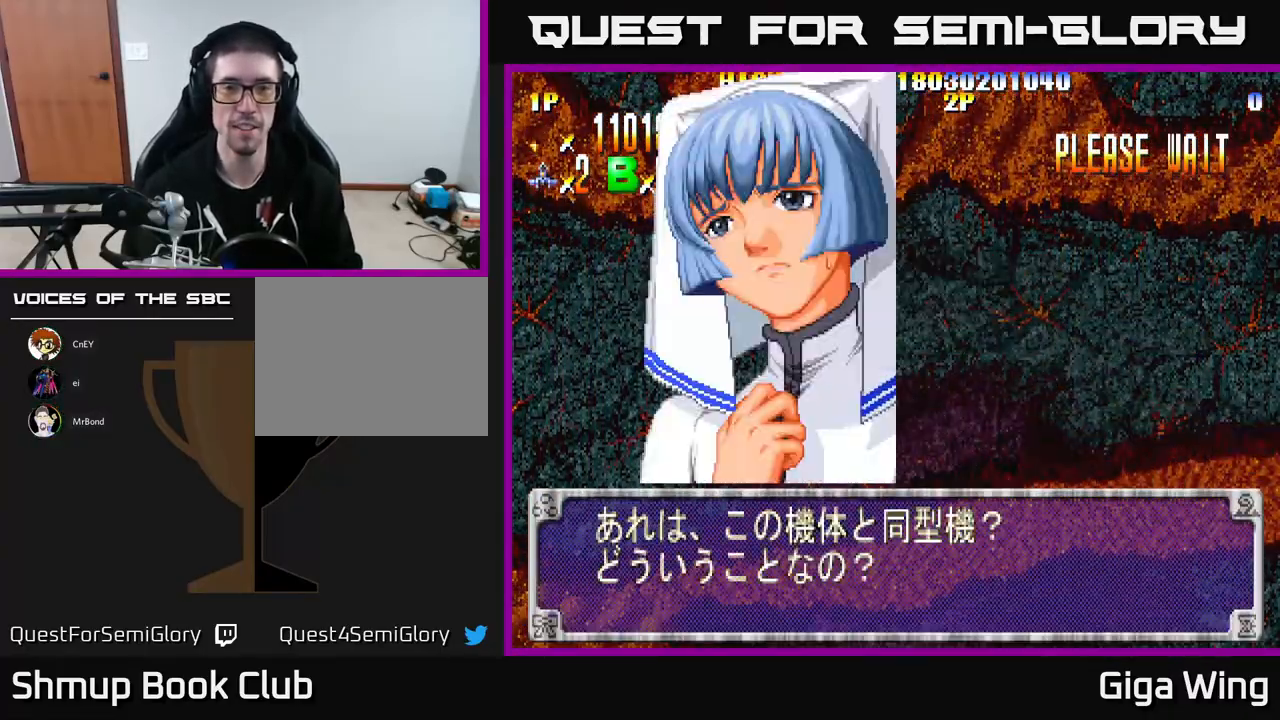
{"buttons": [], "left_stick": "center", "events": [[300, "R2", "up"], [400, "A", "down"], [483, "A", "up"]]}
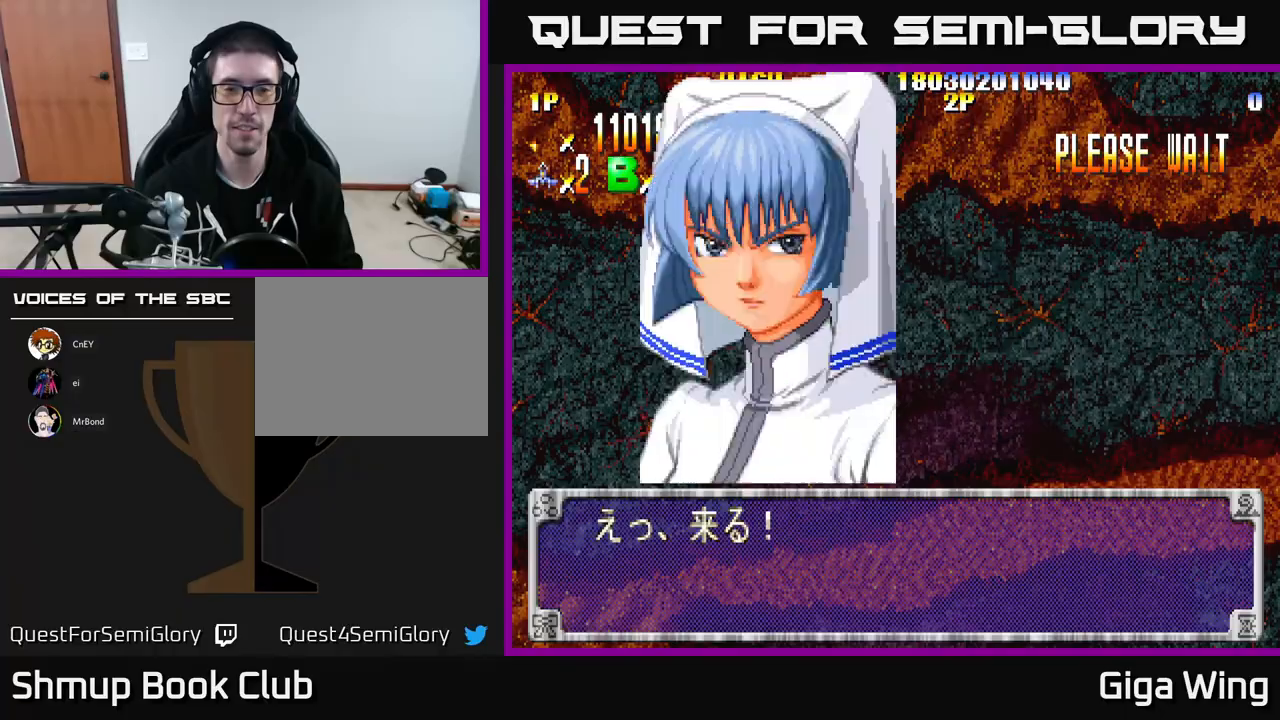
{"buttons": [], "left_stick": "center", "events": [[333, "A", "down"], [433, "A", "up"]]}
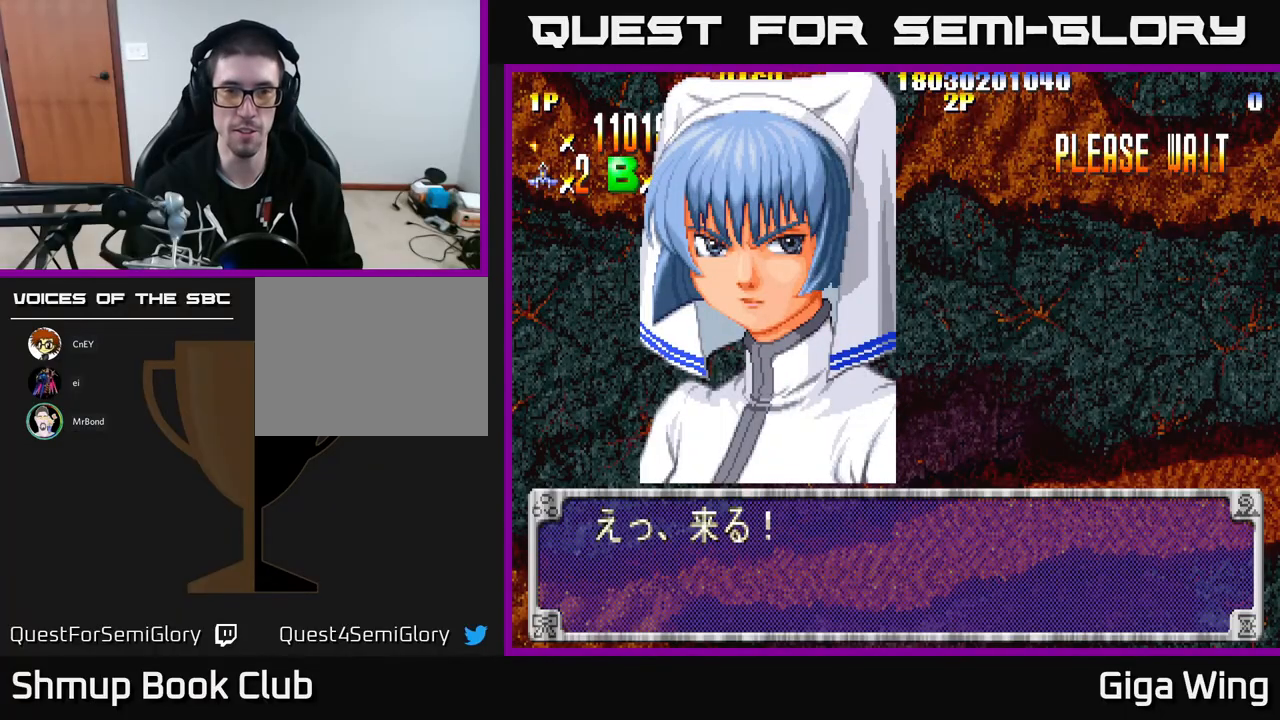
{"buttons": [], "left_stick": "center", "events": [[250, "A", "down"], [350, "A", "up"]]}
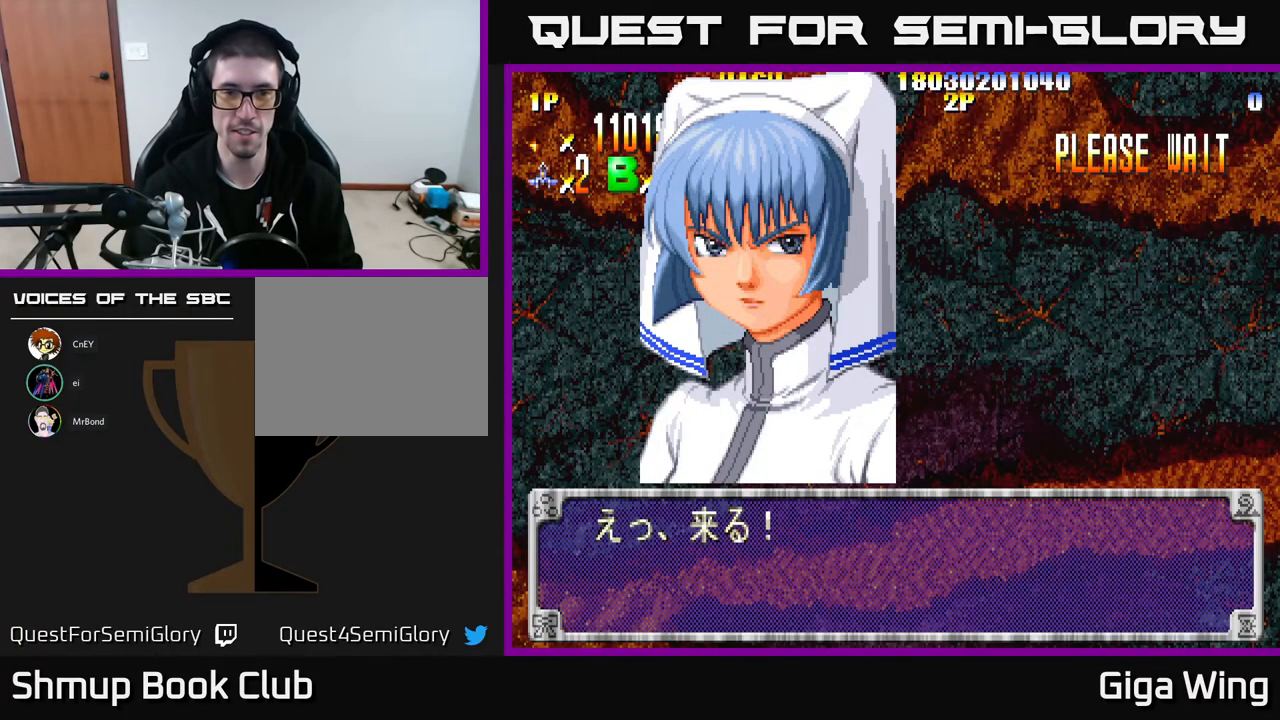
{"buttons": ["R2"], "left_stick": "center", "events": [[133, "R2", "down"]]}